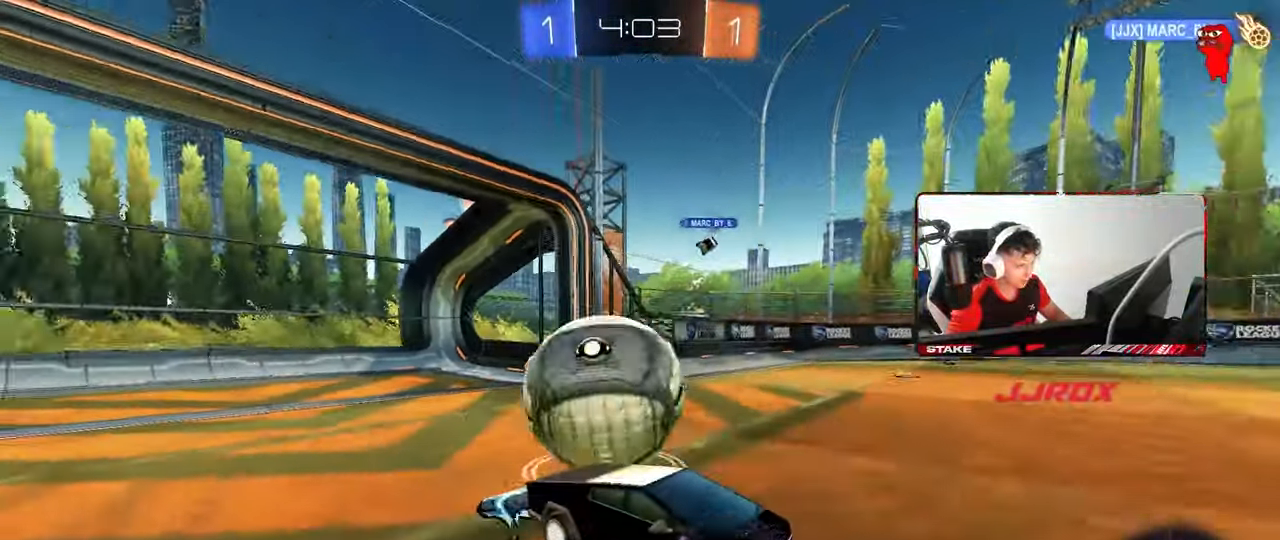
Gameplay with keyboard and mouse; each line is a JSON object with the keys and mouse buttons held at the frame after it. "events" lists presses ("down") and releases ("up") of "1", "2", "3", "4", "5", "a", "alt", "c", "caps_lock", "ctrl", "d", "e", "f", "g", "q", "r", "s", "shift", "space", "t", "tab", "v", "w", "x", "z", "mouse_left", "mouse_wheel" and "mouse_right" between this image and that frame as [ms after this image, input, new state], when the widget could be followed in between. "mouse_left", "mouse_wheel", "mouse_right" = the "left", "wheel", "right" buttons of the "mouse" list. No other keys are recorded. "wheel" means that the mouse wheel is clicked or scrolled. "mouse_move" is the direction in which the mouse moves at that frame (one of eight, or "still"), when it could be read.
{"keys": ["a", "s", "shift"], "mouse": [], "mouse_move": "still", "events": [[67, "mouse_right", "down"], [267, "mouse_right", "up"], [317, "a", "down"], [317, "shift", "down"]]}
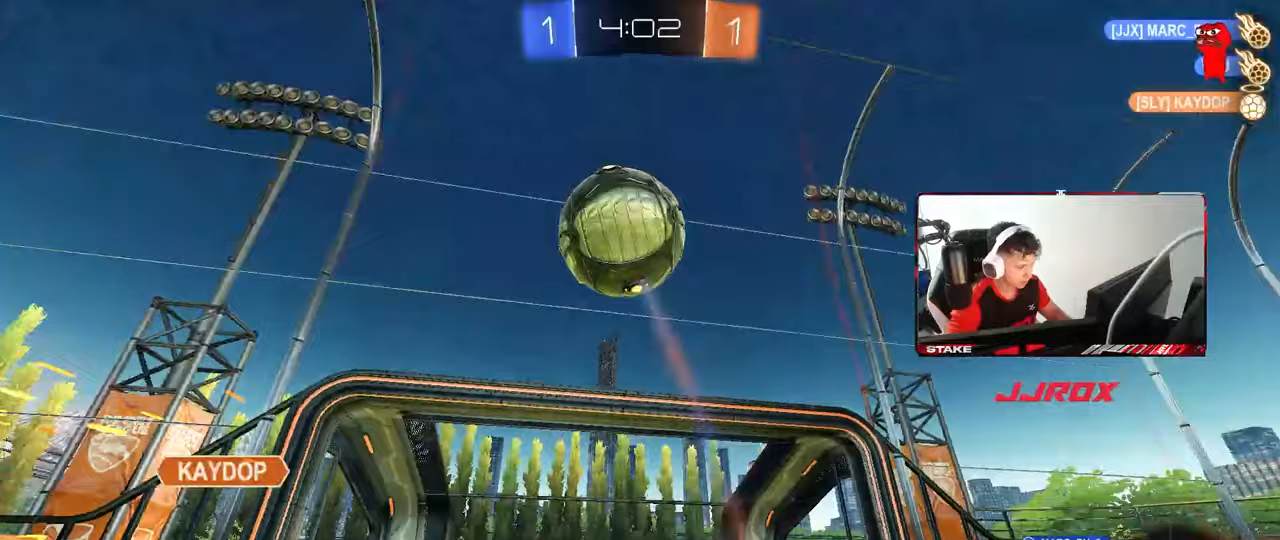
{"keys": [], "mouse": [], "mouse_move": "still", "events": [[50, "a", "up"], [50, "shift", "up"], [133, "d", "down"], [283, "shift", "down"], [367, "d", "up"], [367, "shift", "up"], [417, "s", "up"]]}
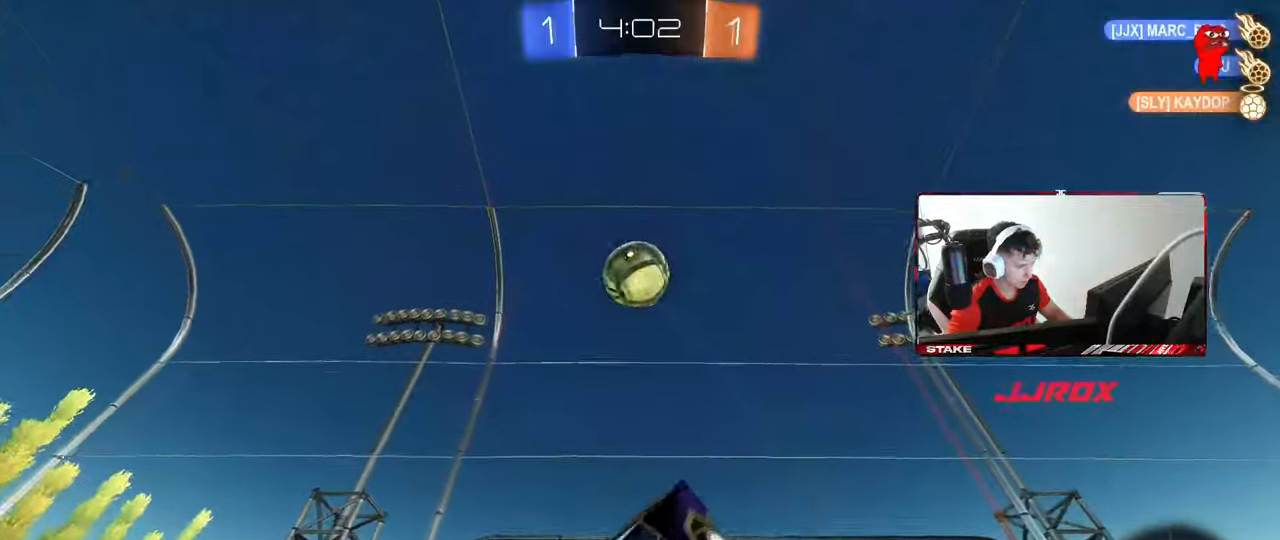
{"keys": ["w"], "mouse": [], "mouse_move": "still", "events": [[17, "a", "down"], [33, "w", "down"], [283, "mouse_left", "down"], [483, "a", "up"], [483, "mouse_left", "up"]]}
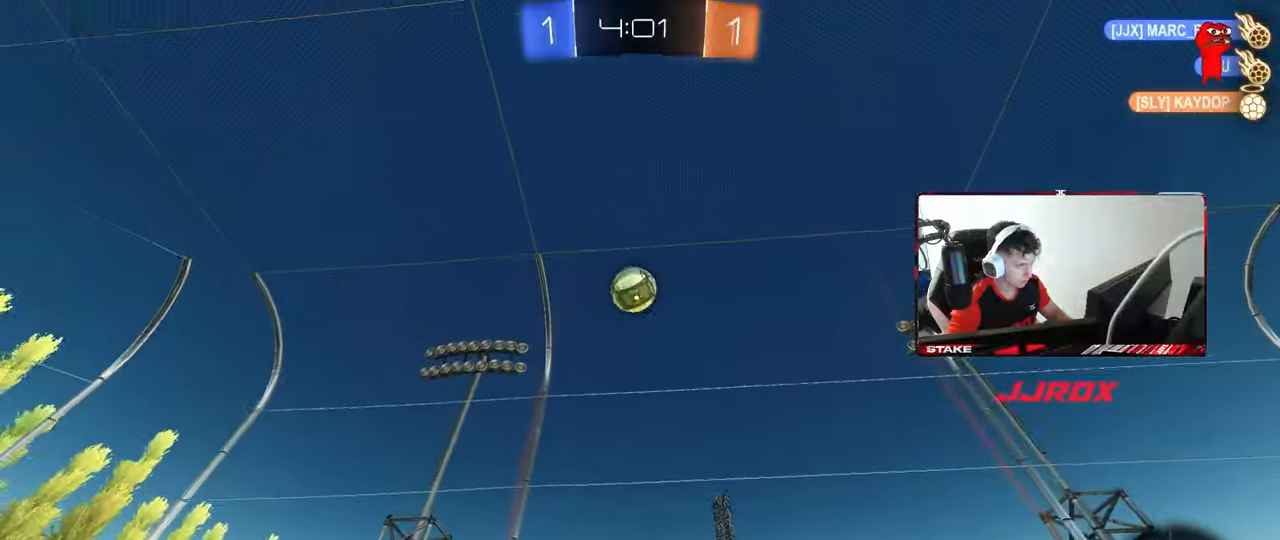
{"keys": ["w"], "mouse": [], "mouse_move": "still", "events": []}
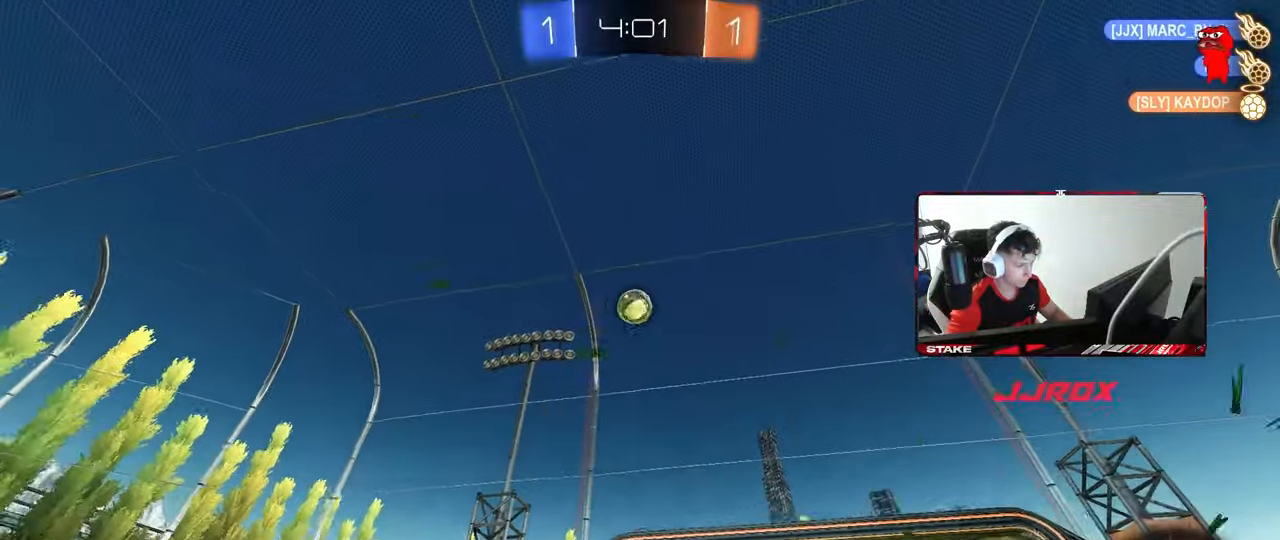
{"keys": ["d", "w"], "mouse": [], "mouse_move": "still", "events": [[133, "d", "down"], [233, "shift", "down"], [367, "shift", "up"]]}
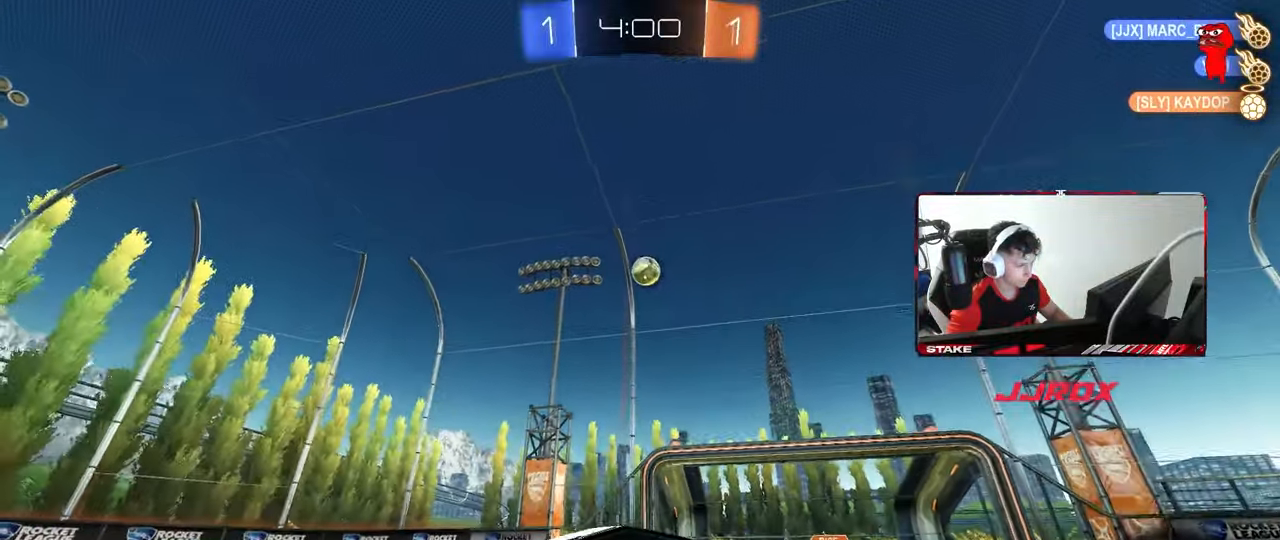
{"keys": ["w"], "mouse": [], "mouse_move": "still", "events": [[150, "d", "up"], [250, "a", "down"], [433, "a", "up"]]}
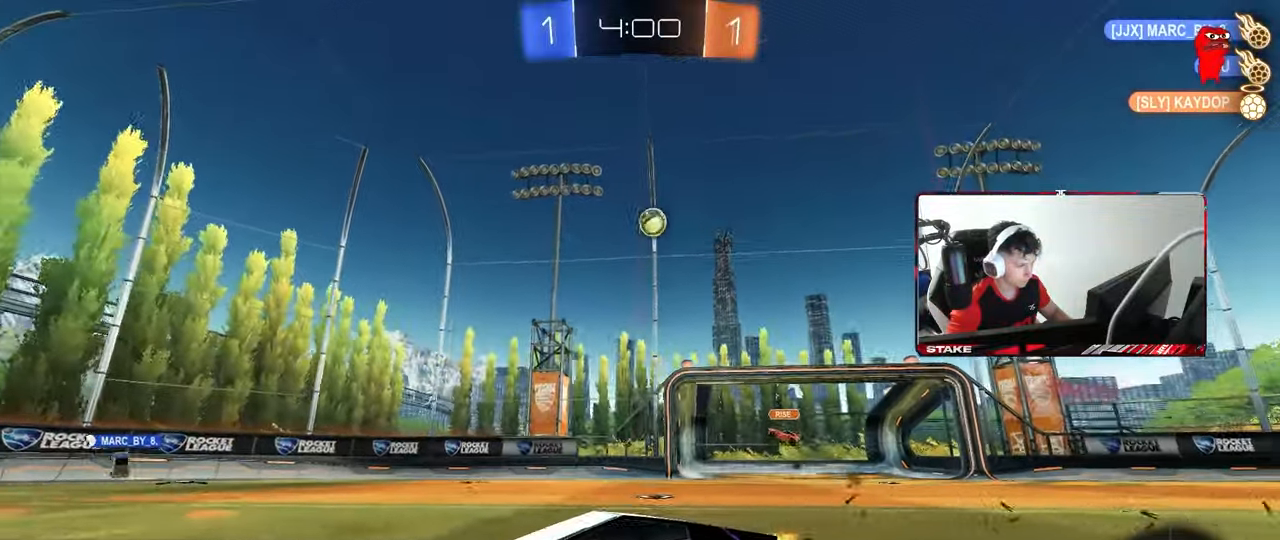
{"keys": ["d", "w"], "mouse": [], "mouse_move": "still", "events": [[117, "a", "down"], [350, "a", "up"], [500, "d", "down"]]}
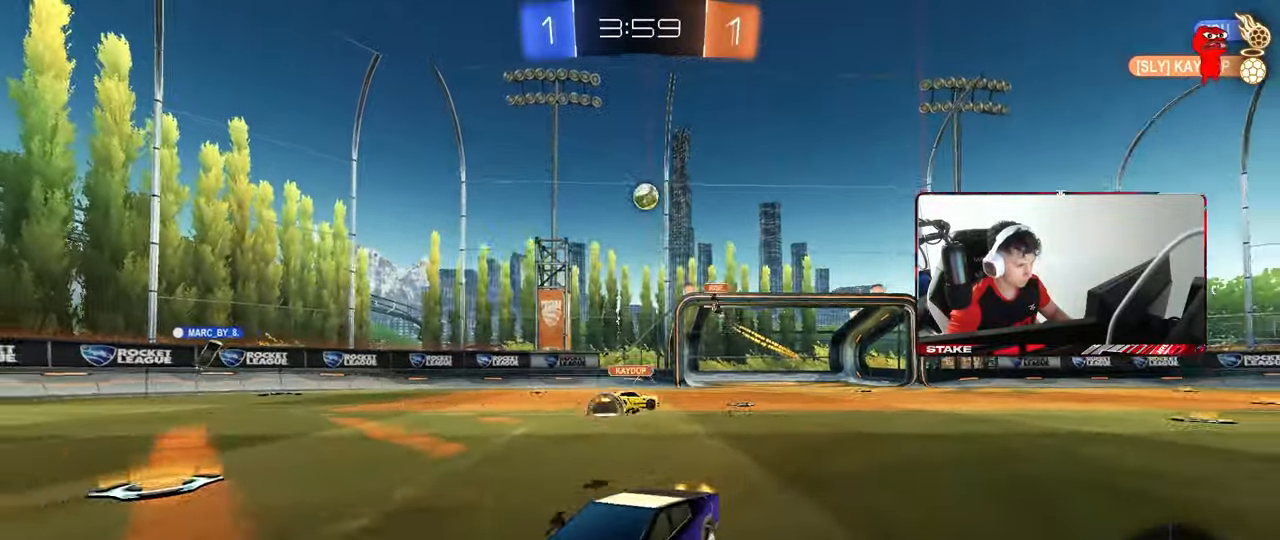
{"keys": ["w"], "mouse": [], "mouse_move": "still", "events": [[133, "d", "up"], [283, "d", "down"], [467, "d", "up"]]}
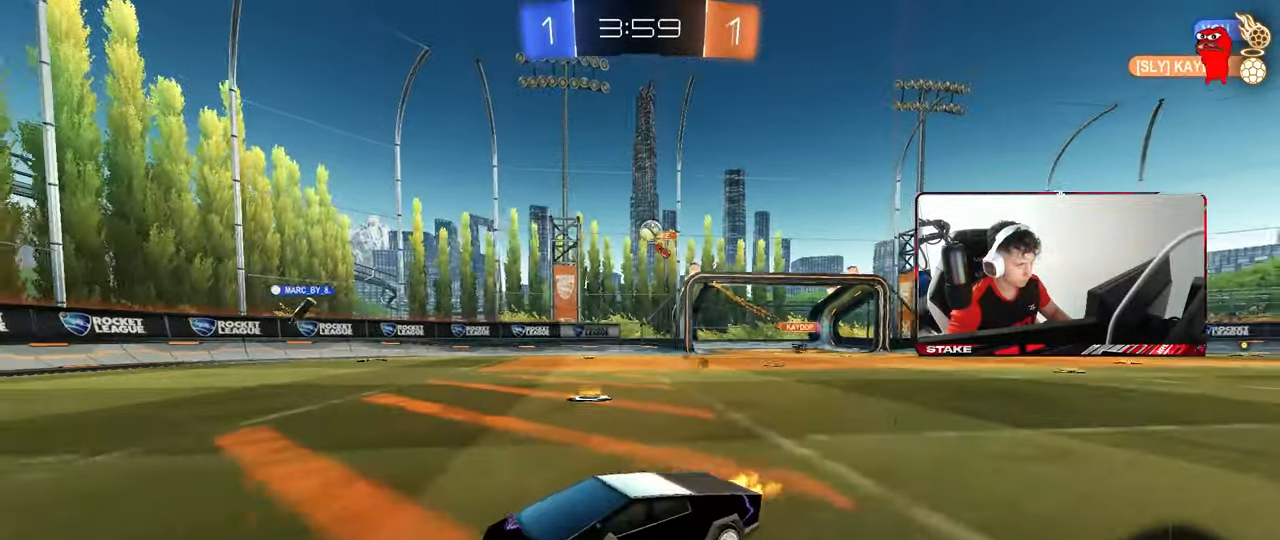
{"keys": ["d"], "mouse": [], "mouse_move": "still", "events": [[17, "d", "down"], [150, "shift", "down"], [300, "shift", "up"], [483, "w", "up"]]}
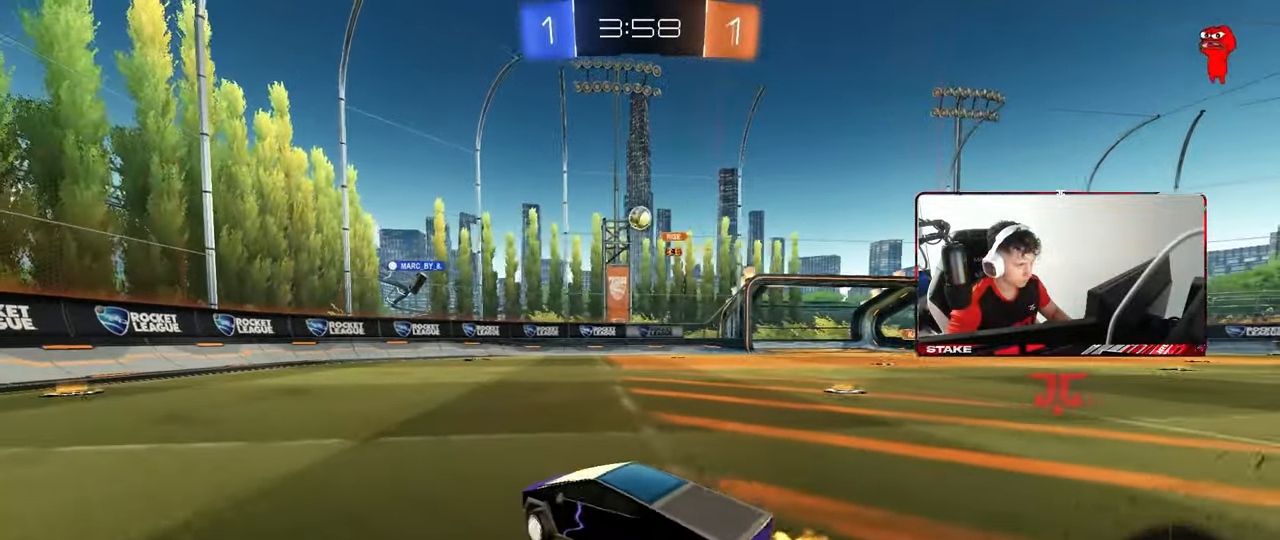
{"keys": ["d", "w"], "mouse": [], "mouse_move": "still", "events": [[117, "w", "down"]]}
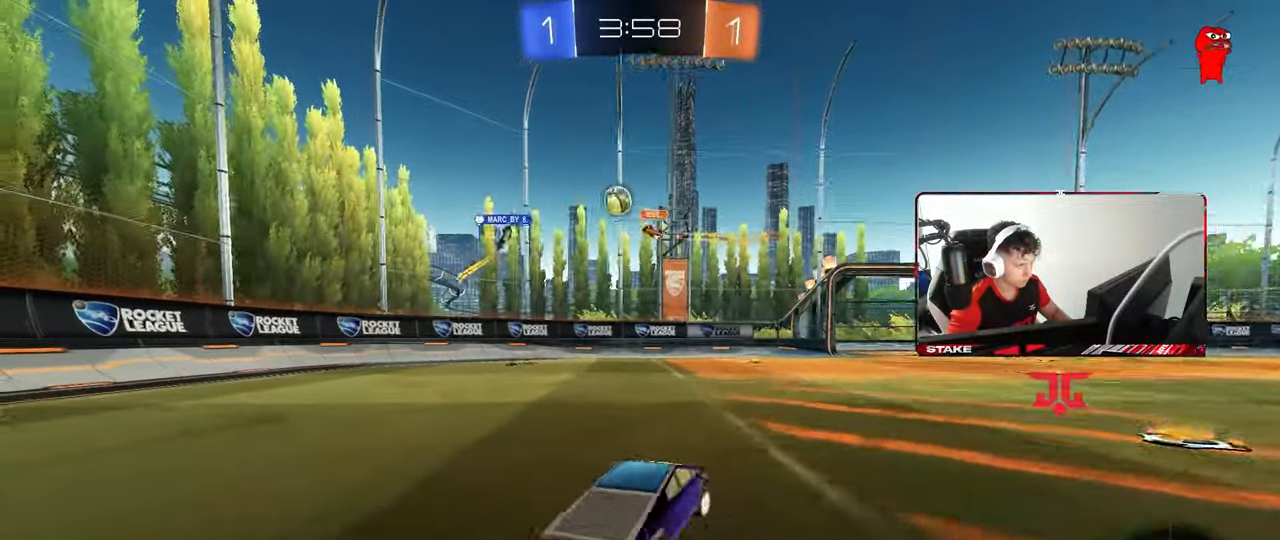
{"keys": ["d"], "mouse": [], "mouse_move": "still", "events": [[33, "w", "up"], [133, "d", "up"], [233, "w", "down"], [333, "a", "down"], [367, "d", "down"], [417, "a", "up"], [417, "w", "up"]]}
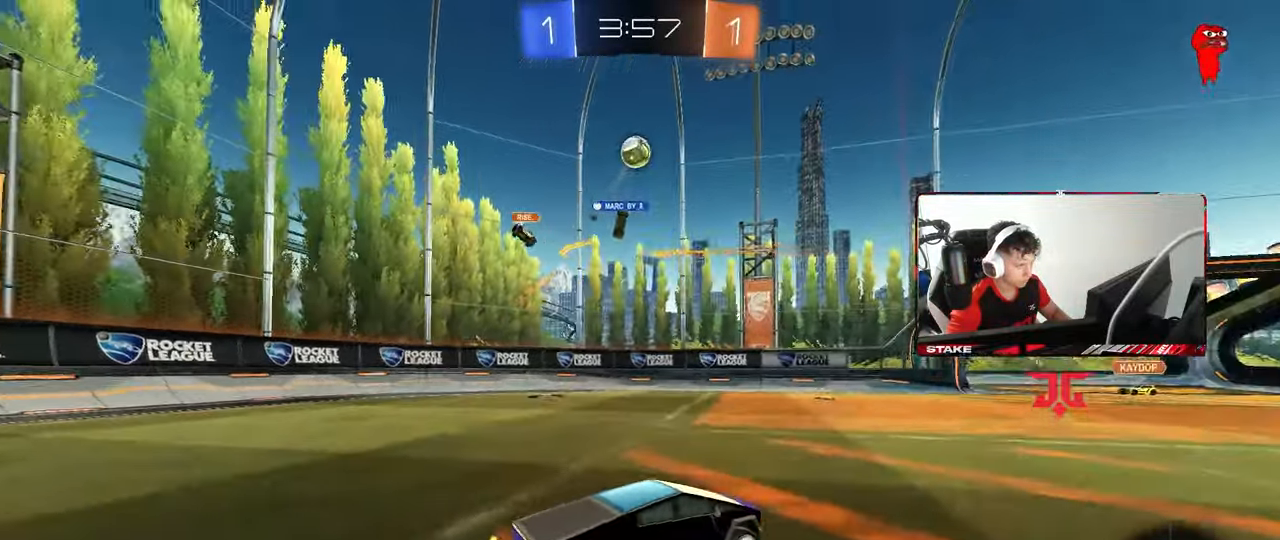
{"keys": ["a", "s"], "mouse": ["right"], "mouse_move": "down-left", "events": [[50, "d", "up"], [100, "a", "down"], [200, "w", "down"], [333, "a", "up"], [333, "mouse_right", "down"], [333, "s", "down"], [333, "w", "up"], [383, "a", "down"]]}
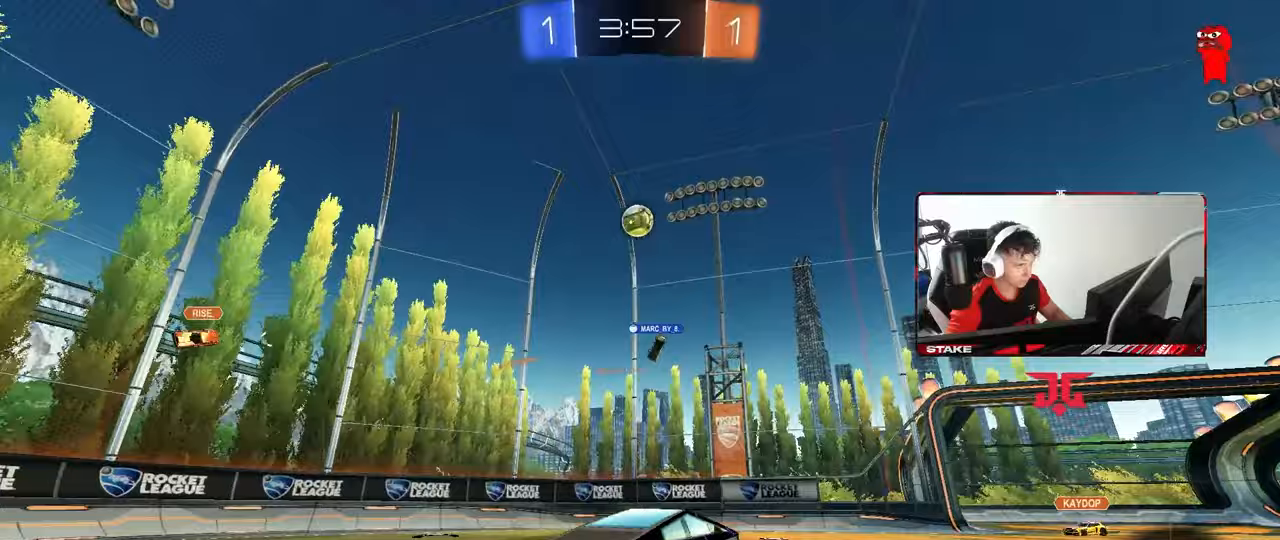
{"keys": ["a", "s", "shift"], "mouse": ["left"], "mouse_move": "still", "events": [[17, "d", "down"], [17, "mouse_left", "down"], [17, "shift", "down"], [67, "a", "up"], [67, "mouse_right", "up"], [67, "shift", "up"], [117, "d", "up"], [117, "mouse_left", "up"], [117, "s", "up"], [167, "mouse_right", "down"], [217, "d", "down"], [217, "s", "down"], [267, "mouse_left", "down"], [350, "s", "up"], [400, "d", "up"], [400, "mouse_right", "up"], [500, "a", "down"], [500, "s", "down"], [500, "shift", "down"]]}
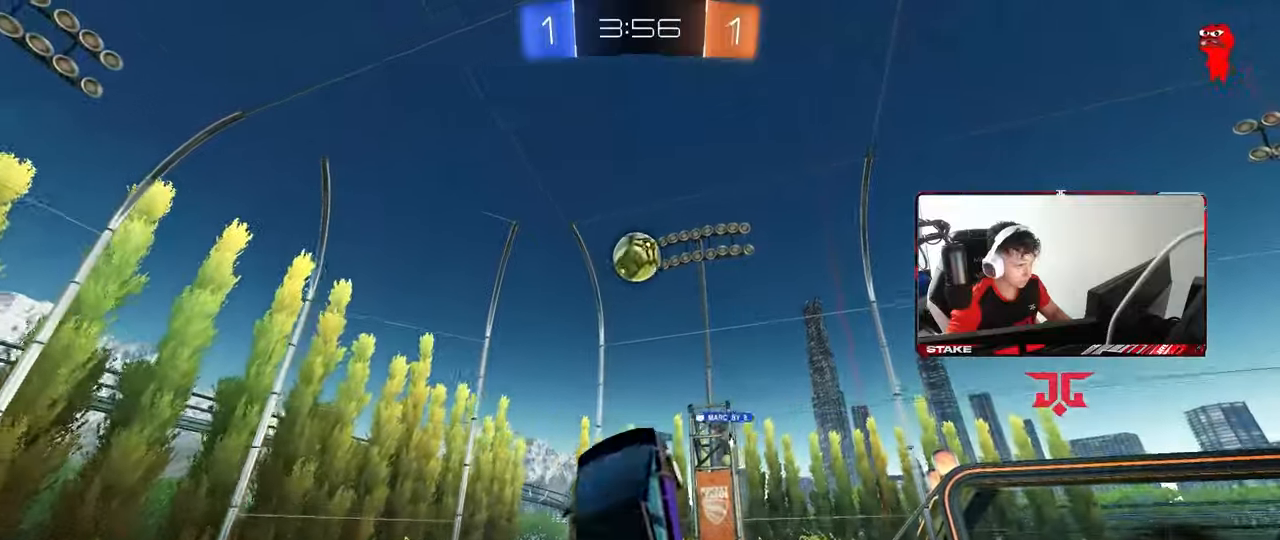
{"keys": ["a", "d"], "mouse": ["left"], "mouse_move": "still", "events": [[50, "s", "up"], [83, "shift", "up"], [283, "s", "down"], [317, "s", "up"], [467, "d", "down"]]}
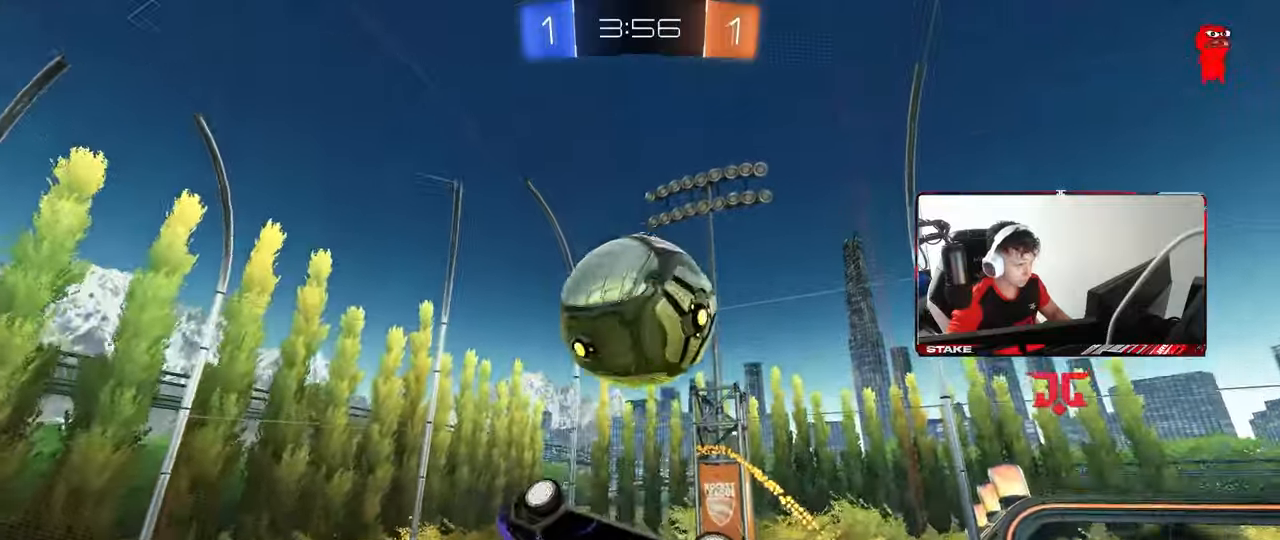
{"keys": ["a", "s"], "mouse": [], "mouse_move": "up-left", "events": [[17, "d", "up"], [17, "w", "down"], [200, "mouse_left", "up"], [250, "shift", "down"], [333, "shift", "up"], [383, "w", "up"], [483, "s", "down"]]}
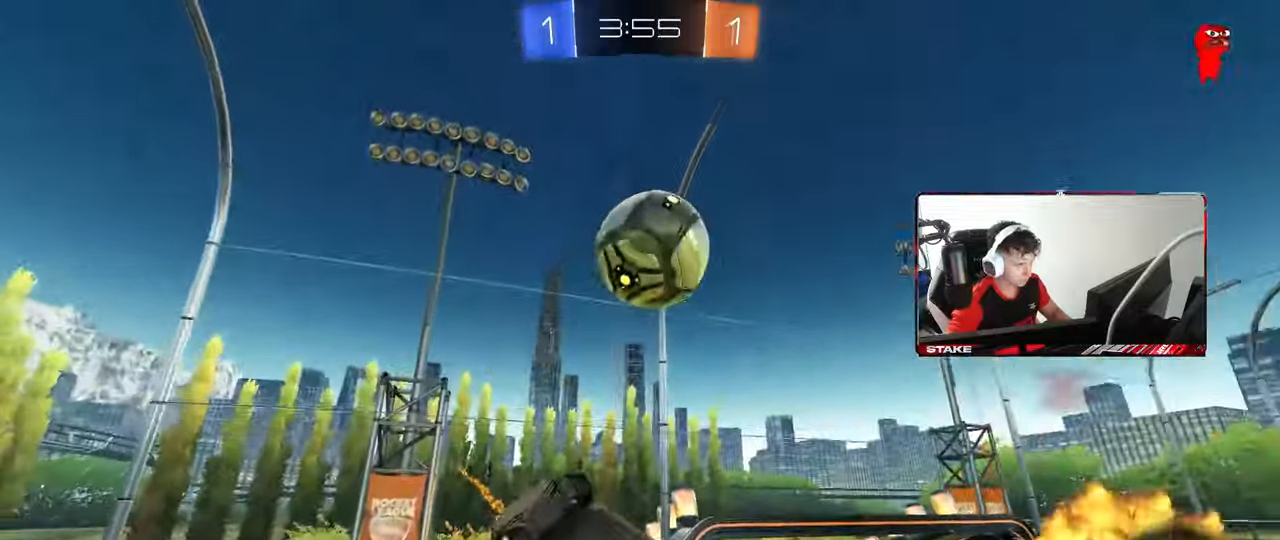
{"keys": ["a", "s", "shift"], "mouse": [], "mouse_move": "still", "events": [[117, "a", "up"], [217, "space", "down"], [267, "a", "down"], [317, "space", "up"], [400, "shift", "down"]]}
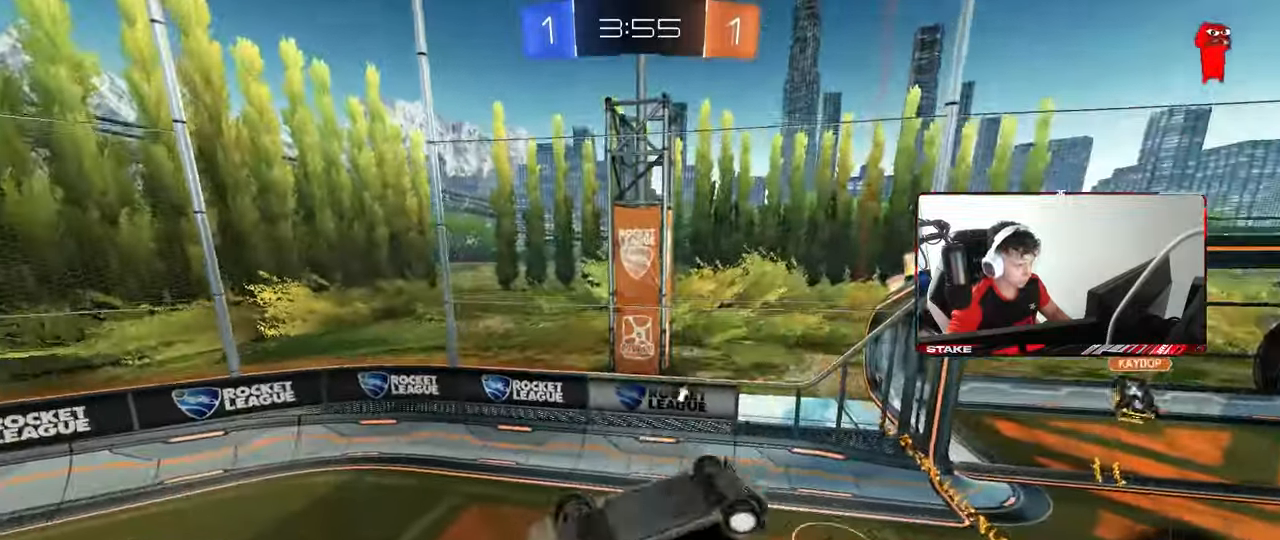
{"keys": ["a", "shift"], "mouse": [], "mouse_move": "still", "events": [[50, "s", "up"], [133, "s", "down"], [367, "s", "up"]]}
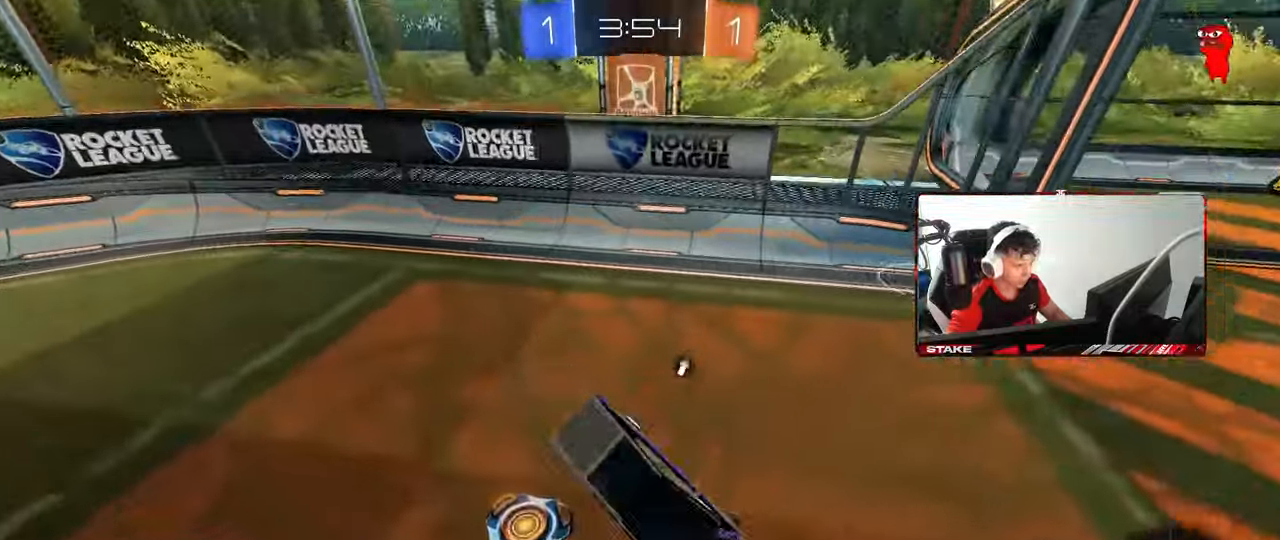
{"keys": ["d", "w"], "mouse": [], "mouse_move": "still", "events": [[17, "a", "up"], [17, "shift", "up"], [17, "w", "down"], [100, "mouse_right", "down"], [100, "space", "down"], [150, "d", "down"], [200, "mouse_right", "up"], [250, "space", "up"]]}
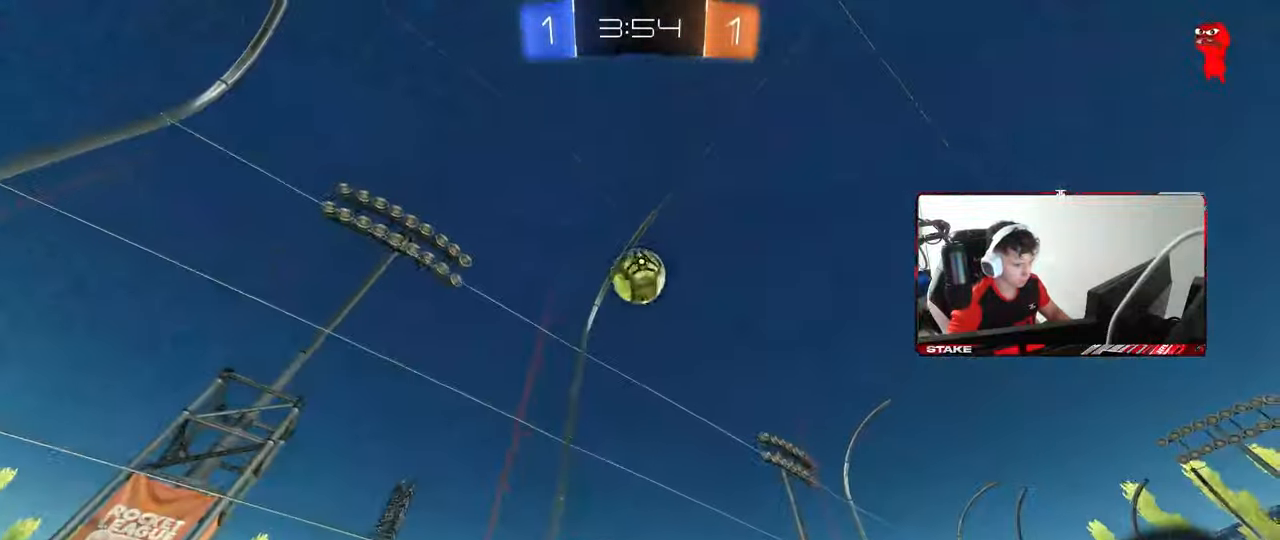
{"keys": ["a", "d", "s"], "mouse": ["right"], "mouse_move": "down-left", "events": [[17, "d", "up"], [117, "a", "down"], [167, "w", "up"], [300, "mouse_right", "down"], [300, "s", "down"], [450, "d", "down"]]}
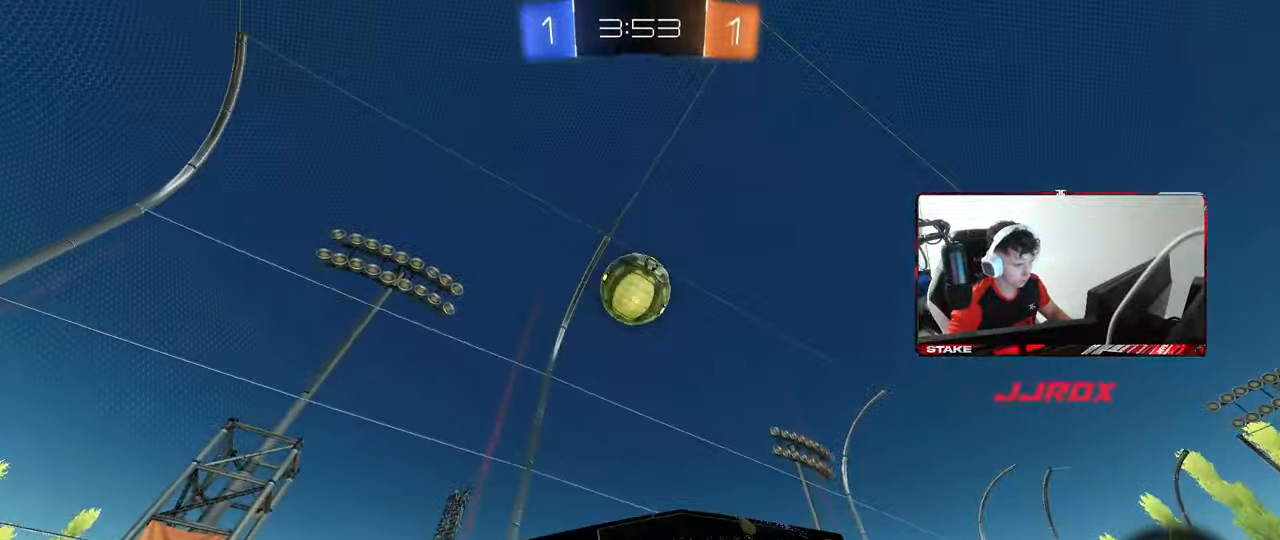
{"keys": ["a"], "mouse": [], "mouse_move": "still", "events": [[50, "d", "up"], [50, "mouse_right", "up"], [83, "a", "up"], [83, "s", "up"], [183, "mouse_right", "down"], [233, "mouse_right", "up"], [467, "a", "down"]]}
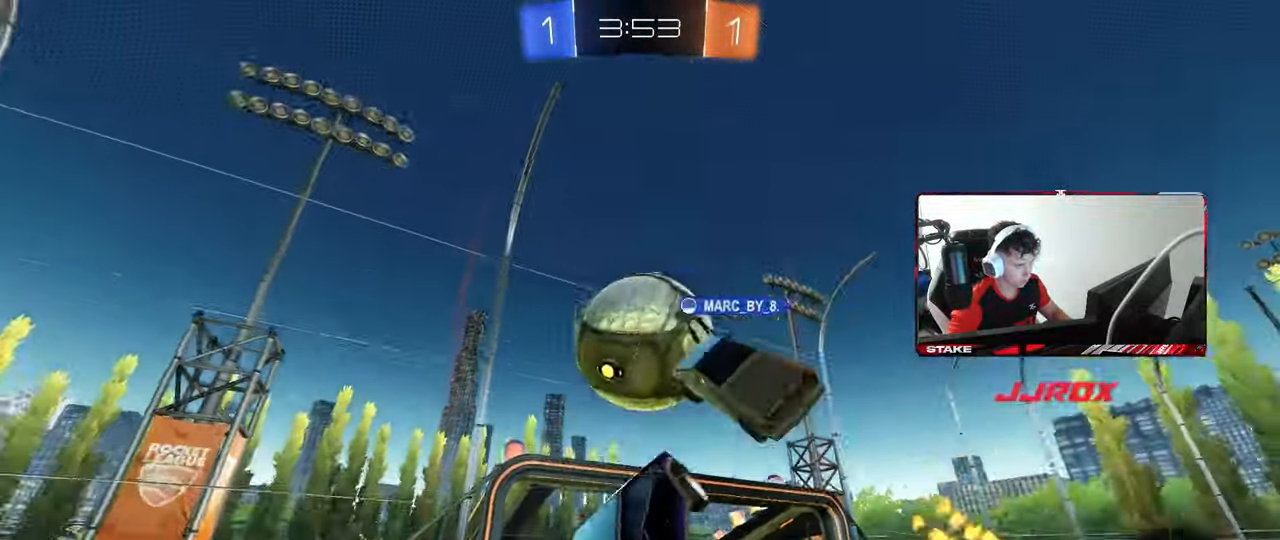
{"keys": ["a", "s"], "mouse": [], "mouse_move": "still", "events": [[50, "s", "down"], [50, "shift", "down"], [250, "shift", "up"]]}
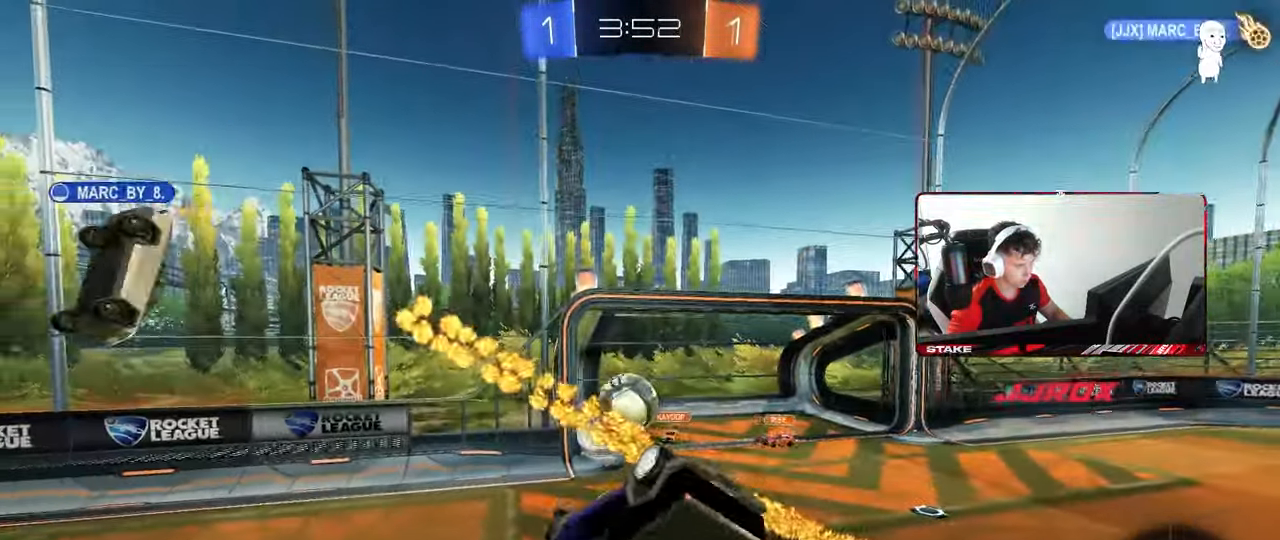
{"keys": [], "mouse": [], "mouse_move": "still", "events": [[67, "mouse_left", "down"], [67, "shift", "down"], [167, "a", "up"], [167, "shift", "up"], [217, "s", "up"], [267, "d", "down"], [300, "s", "down"], [400, "mouse_left", "up"], [400, "s", "up"], [500, "d", "up"]]}
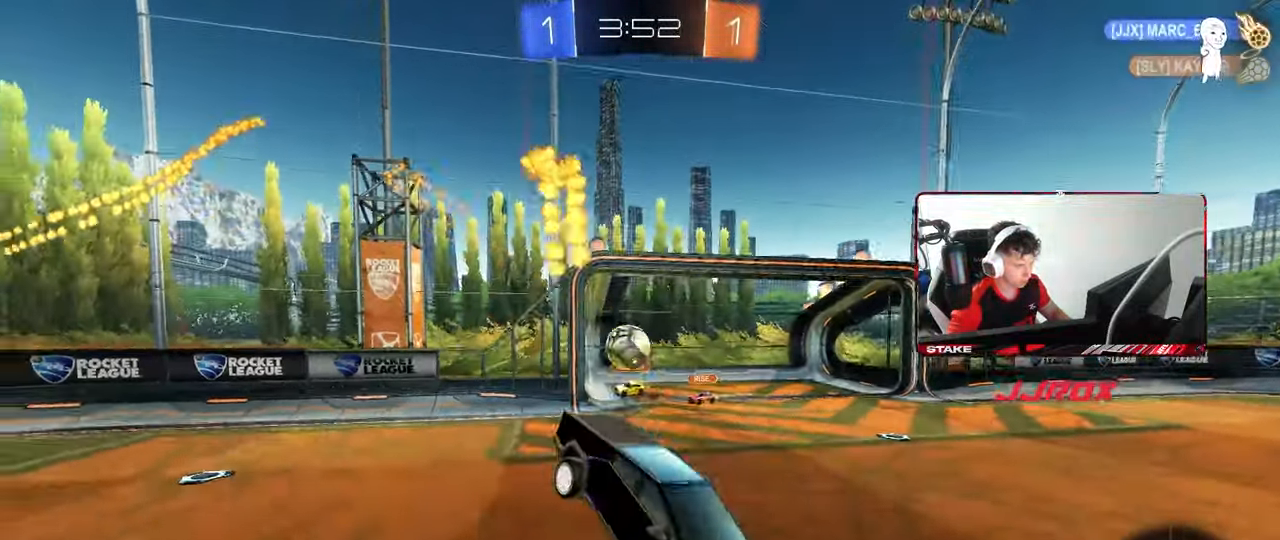
{"keys": ["a", "w"], "mouse": [], "mouse_move": "still", "events": [[133, "d", "down"], [133, "w", "down"], [317, "d", "up"], [467, "a", "down"]]}
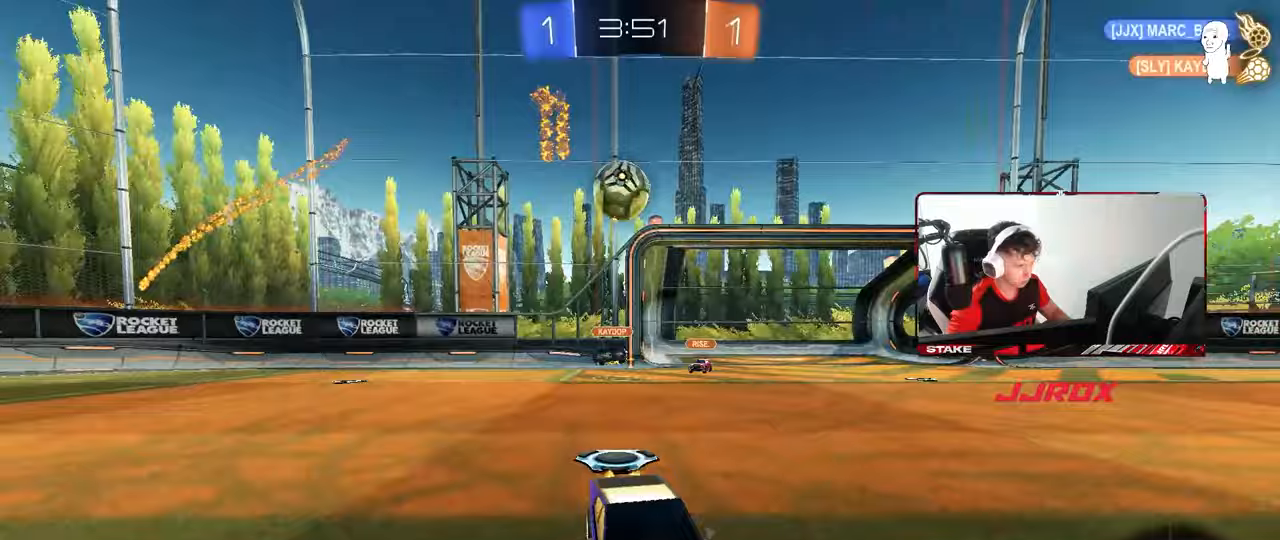
{"keys": ["w"], "mouse": [], "mouse_move": "still", "events": [[100, "a", "up"], [100, "d", "down"], [200, "space", "down"], [250, "d", "up"], [383, "space", "up"]]}
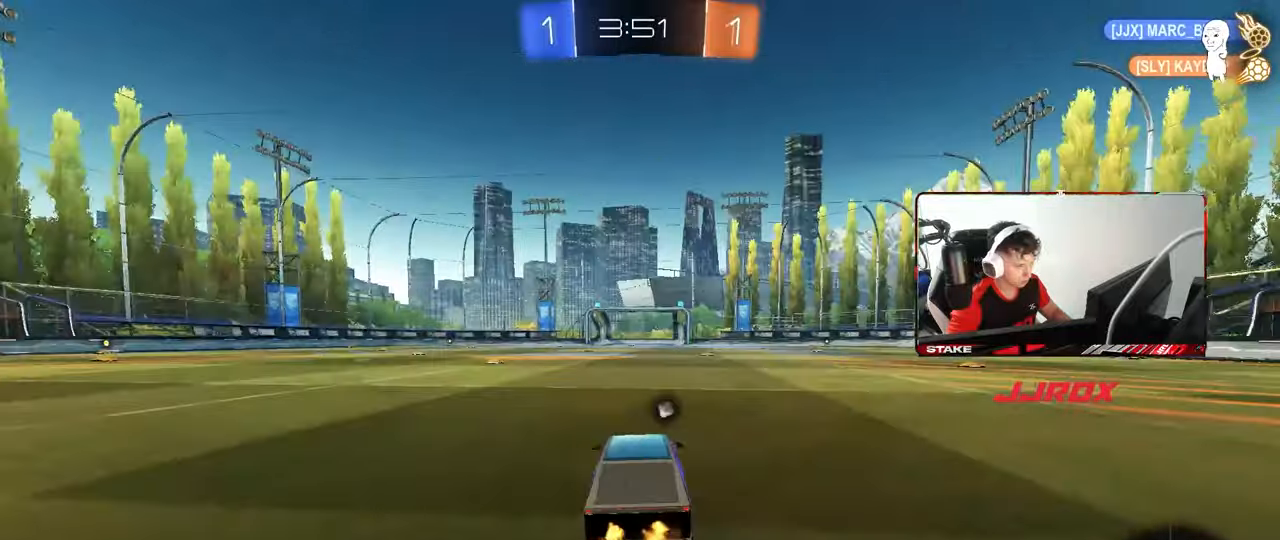
{"keys": ["a", "s", "shift"], "mouse": ["left", "right"], "mouse_move": "still", "events": [[67, "mouse_left", "down"], [217, "d", "down"], [267, "mouse_right", "down"], [300, "a", "down"], [300, "d", "up"], [350, "mouse_right", "up"], [350, "shift", "down"], [400, "mouse_right", "down"], [450, "s", "down"], [450, "w", "up"]]}
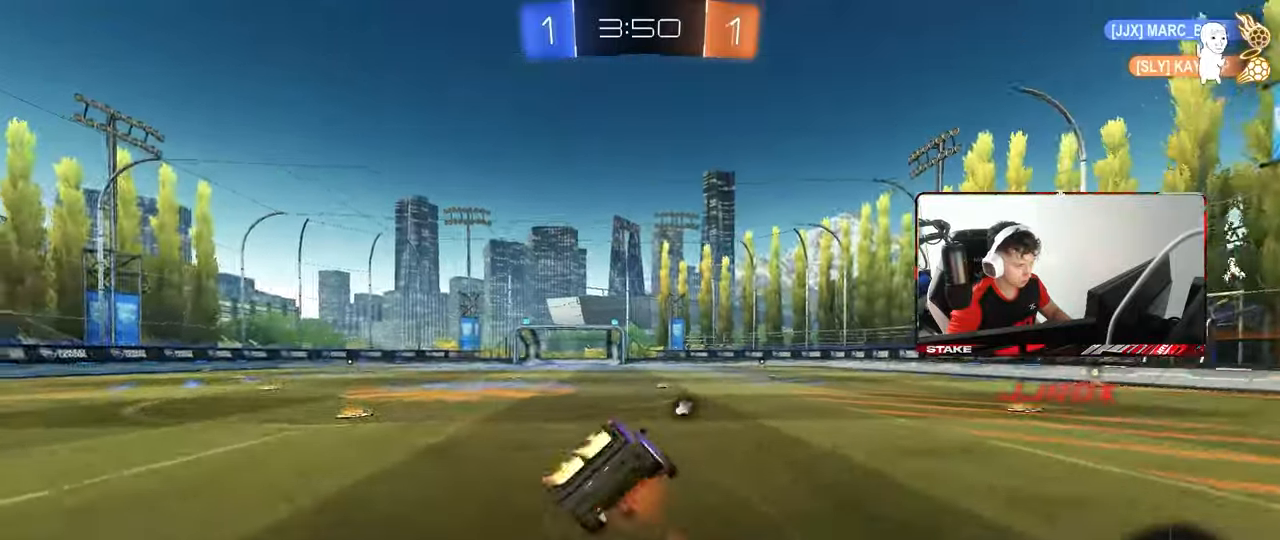
{"keys": ["a", "s", "shift"], "mouse": [], "mouse_move": "still", "events": [[33, "space", "down"], [83, "mouse_right", "up"], [233, "mouse_left", "up"], [233, "space", "up"], [317, "s", "up"], [467, "s", "down"]]}
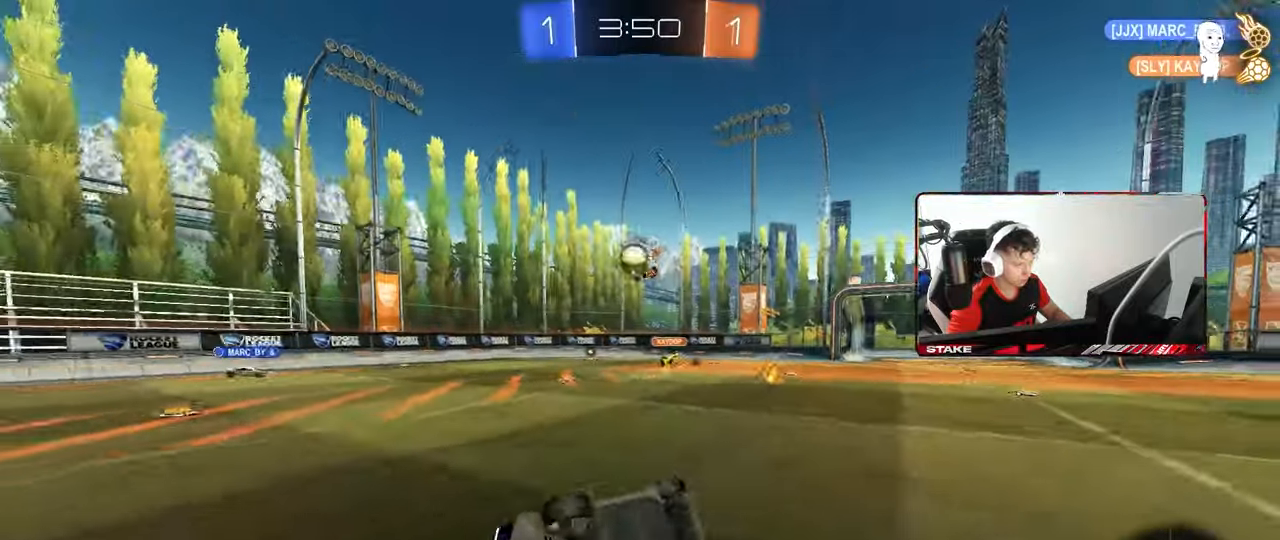
{"keys": ["w"], "mouse": [], "mouse_move": "still", "events": [[200, "shift", "up"], [250, "s", "up"], [283, "a", "up"], [433, "w", "down"]]}
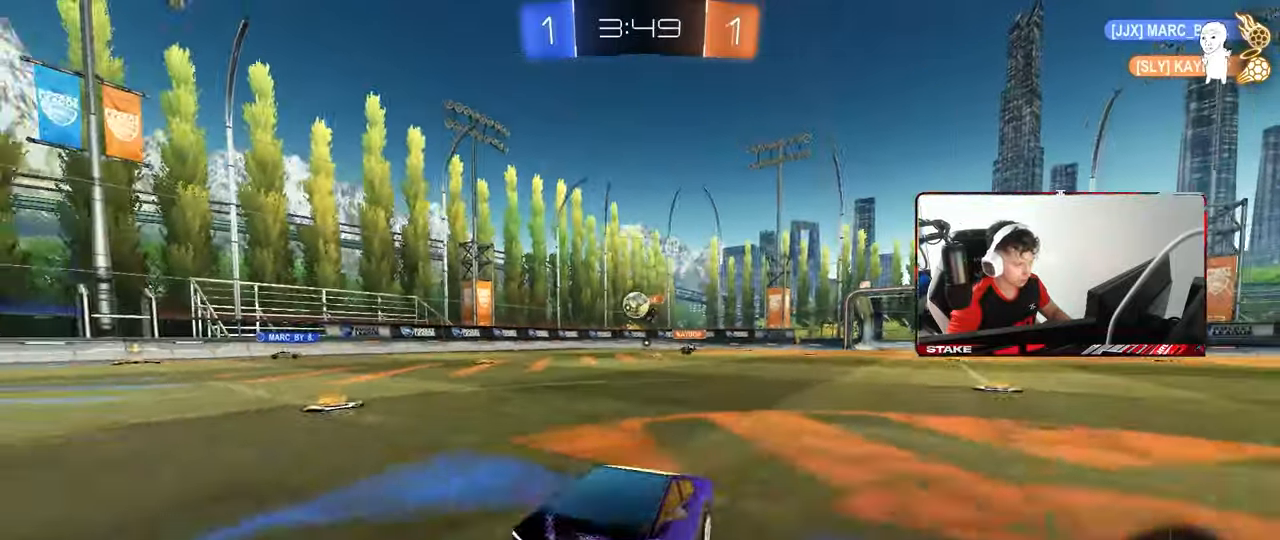
{"keys": ["w"], "mouse": [], "mouse_move": "still", "events": [[33, "a", "down"], [117, "a", "up"], [267, "d", "down"], [350, "d", "up"]]}
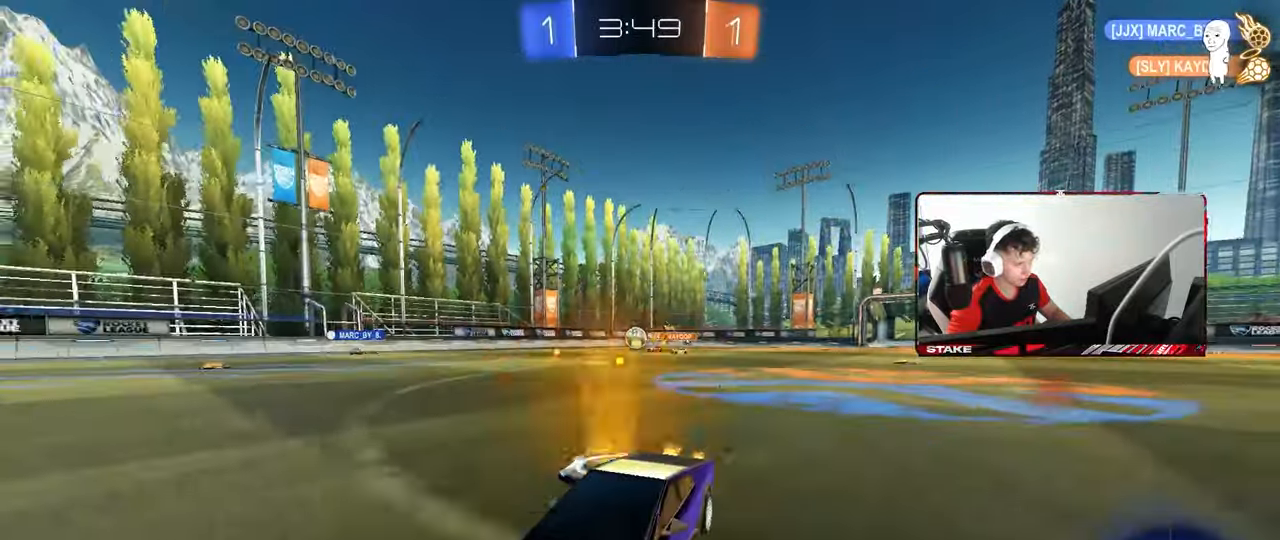
{"keys": ["w"], "mouse": [], "mouse_move": "still", "events": [[83, "d", "down"], [233, "d", "up"], [367, "d", "down"], [467, "d", "up"]]}